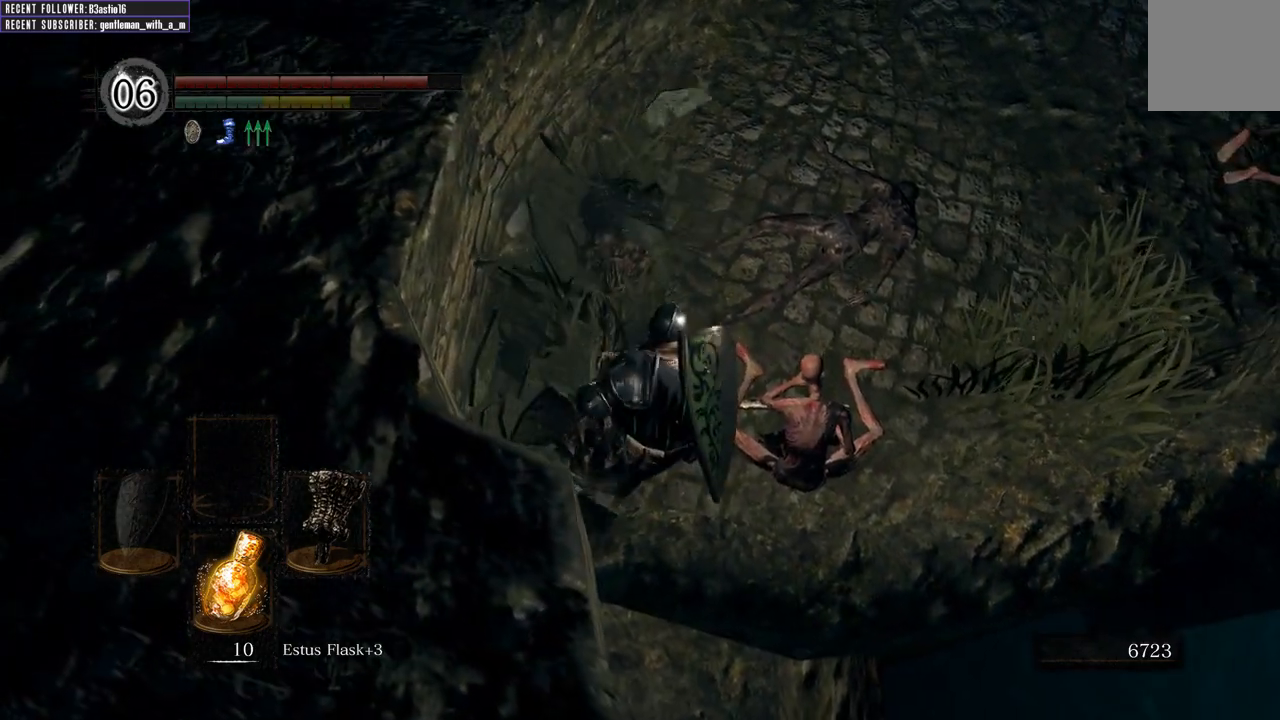
Gameplay with a controller (Xbox layout); each line is a JSON object with the inputs held at the frame after it. "events" lists button and stick changes between this image and that frame as [ms after this image, input, new state], when the widget could be followed in between.
{"buttons": ["B"], "left_stick": "up", "right_stick": "center", "events": [[200, "right_stick", "down"], [450, "right_stick", "center"], [467, "B", "down"]]}
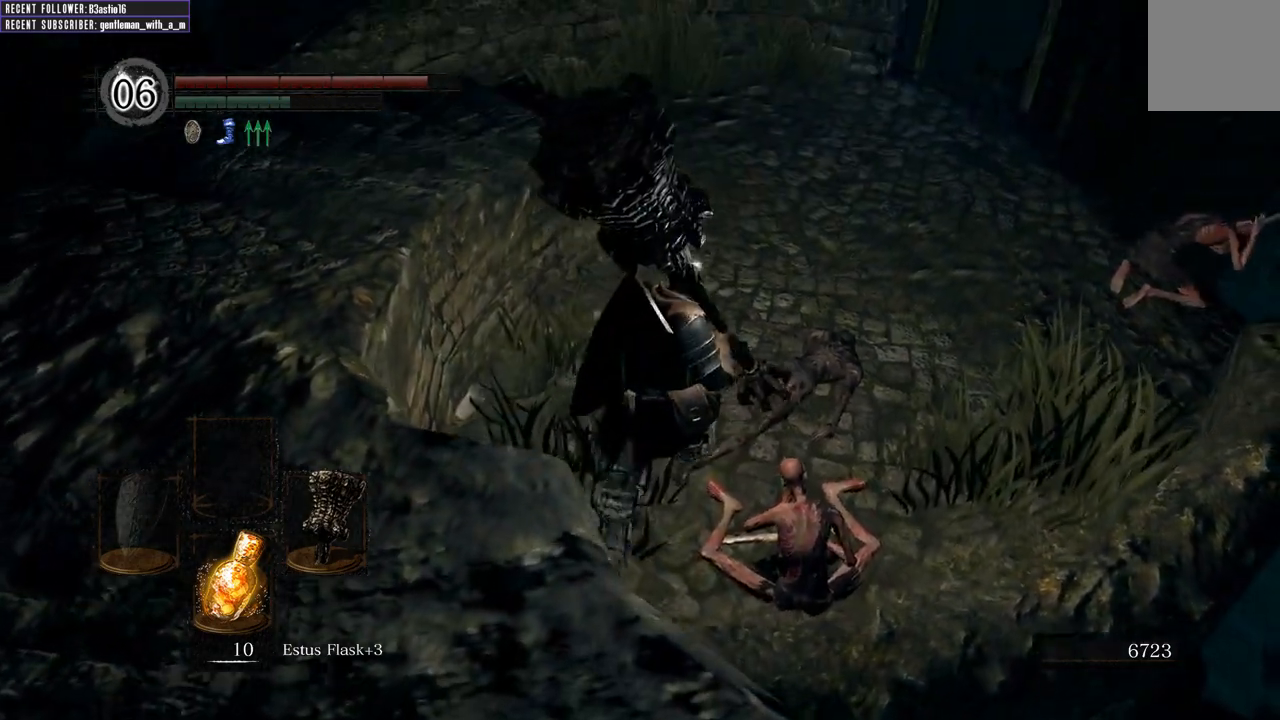
{"buttons": ["B"], "left_stick": "up", "right_stick": "center", "events": [[167, "right_stick", "down-right"], [350, "right_stick", "center"]]}
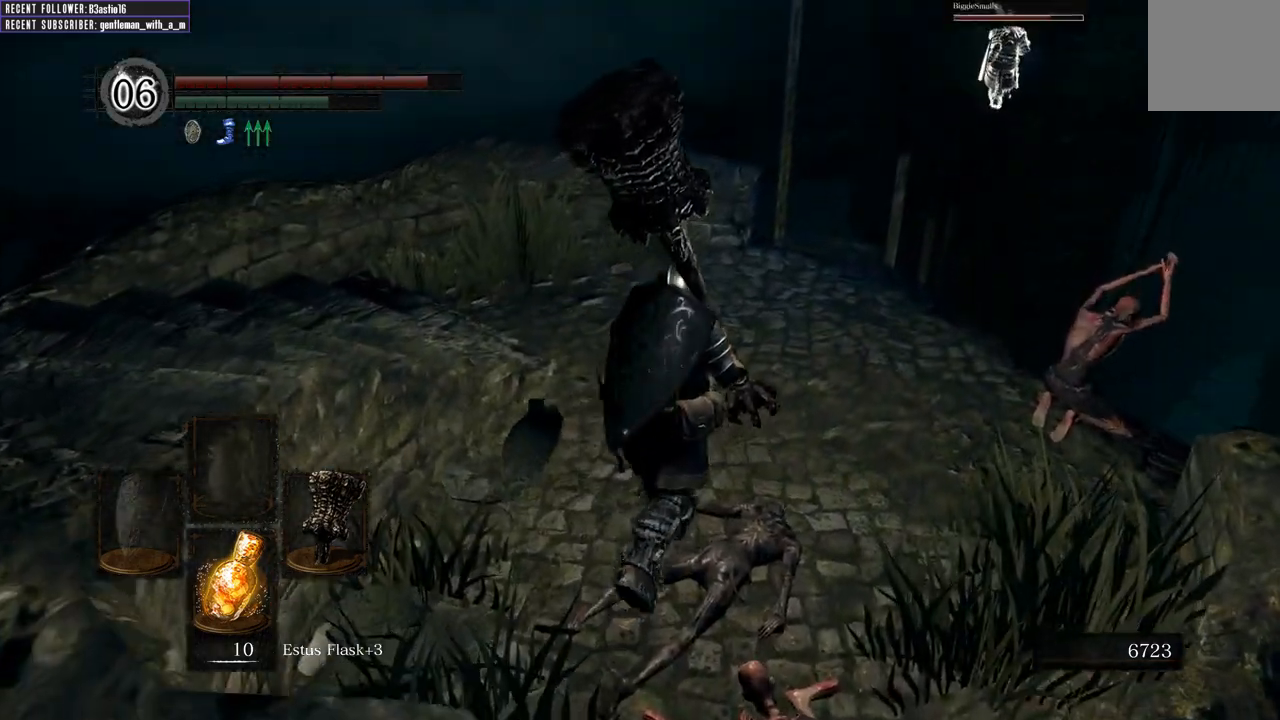
{"buttons": ["B"], "left_stick": "up", "right_stick": "center", "events": [[167, "right_stick", "right"], [283, "right_stick", "center"]]}
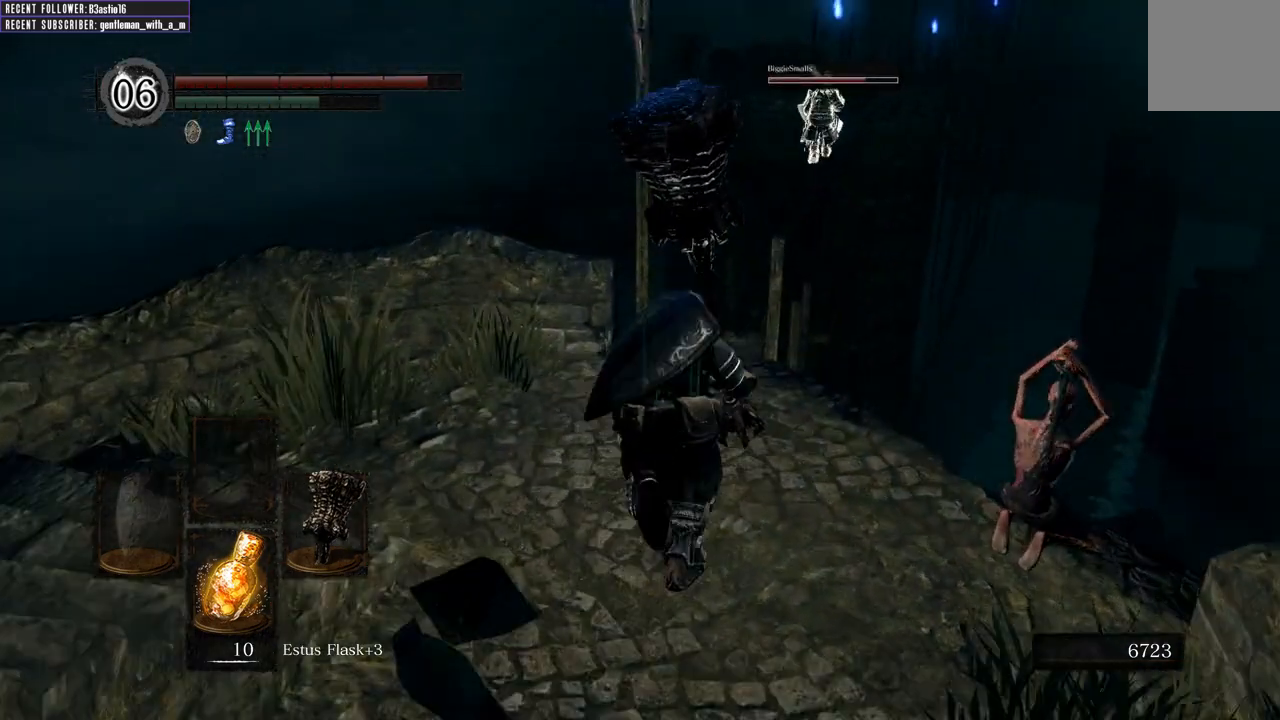
{"buttons": ["B"], "left_stick": "up", "right_stick": "center", "events": []}
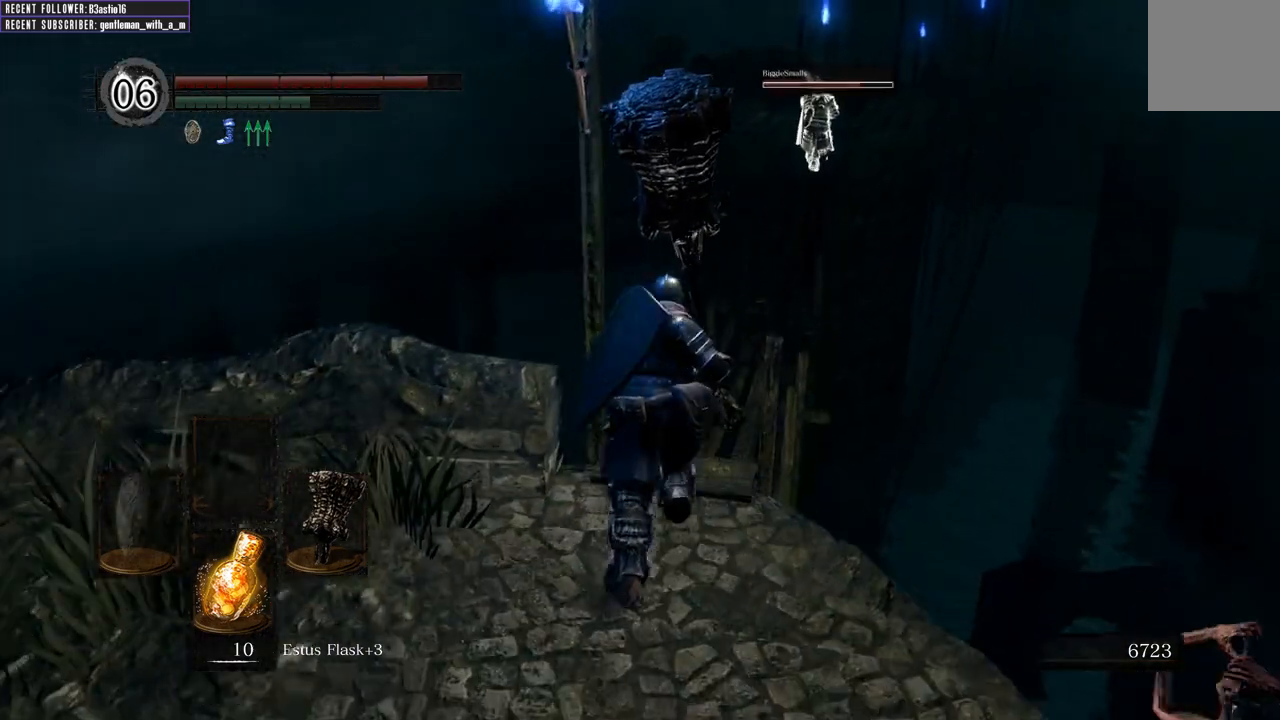
{"buttons": ["B"], "left_stick": "up", "right_stick": "center", "events": [[300, "right_stick", "right"], [383, "right_stick", "center"]]}
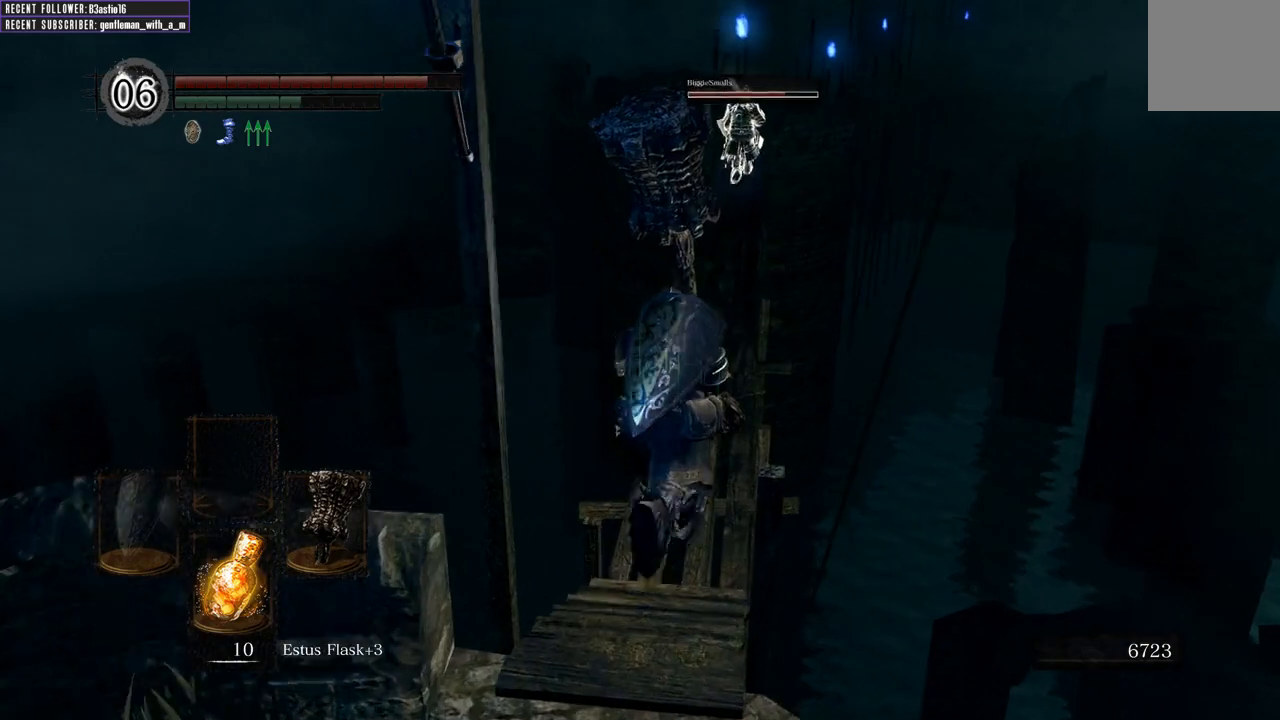
{"buttons": ["B"], "left_stick": "up", "right_stick": "center", "events": [[350, "right_stick", "down-right"], [483, "right_stick", "center"]]}
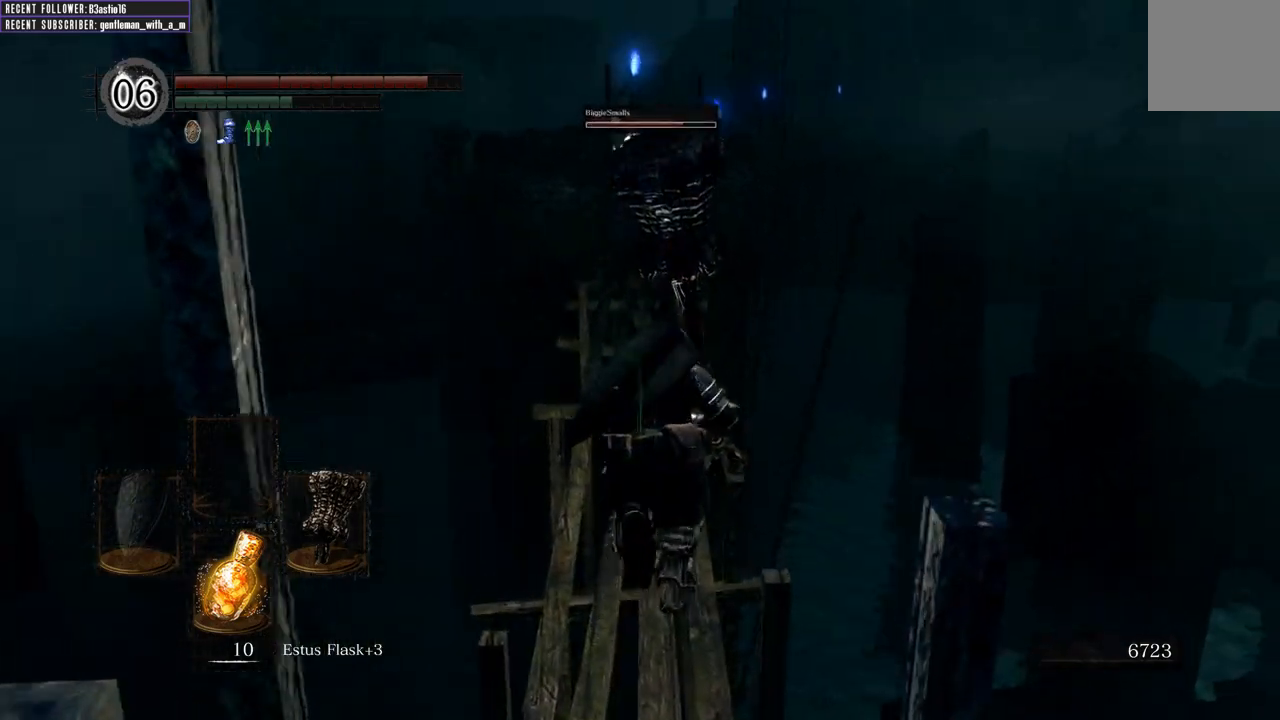
{"buttons": ["B"], "left_stick": "up", "right_stick": "center", "events": []}
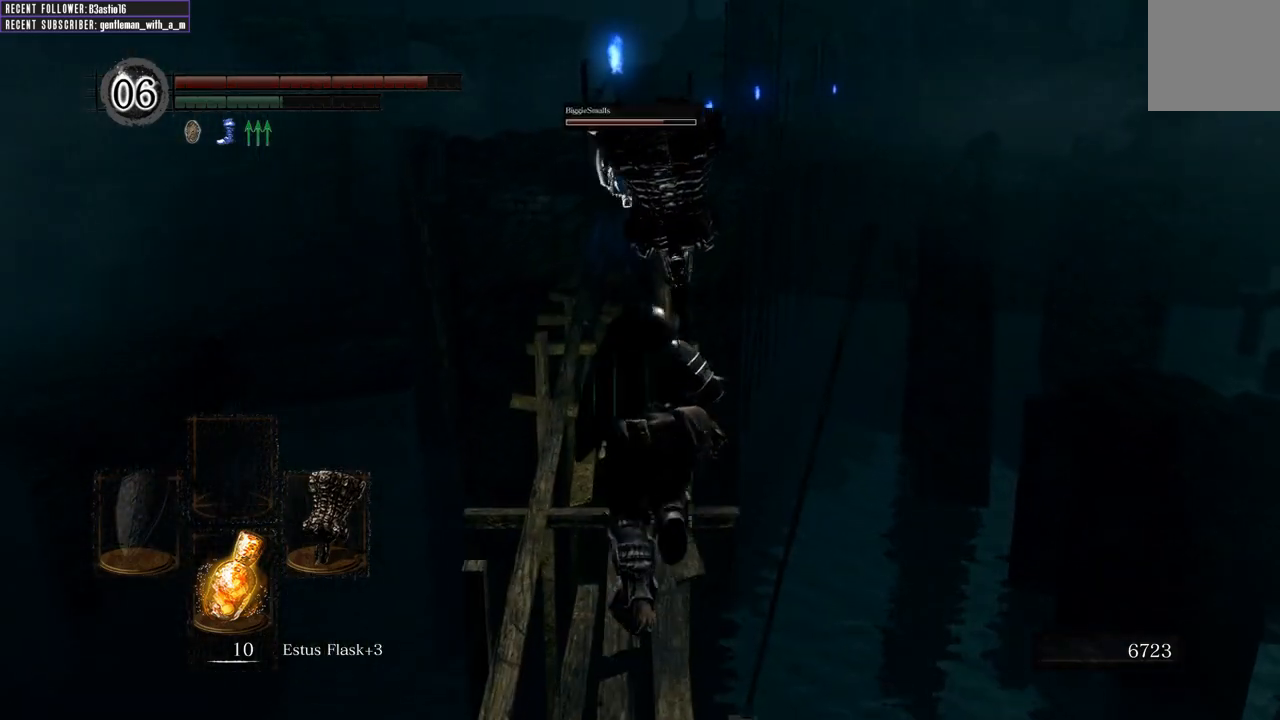
{"buttons": ["B"], "left_stick": "up", "right_stick": "center", "events": []}
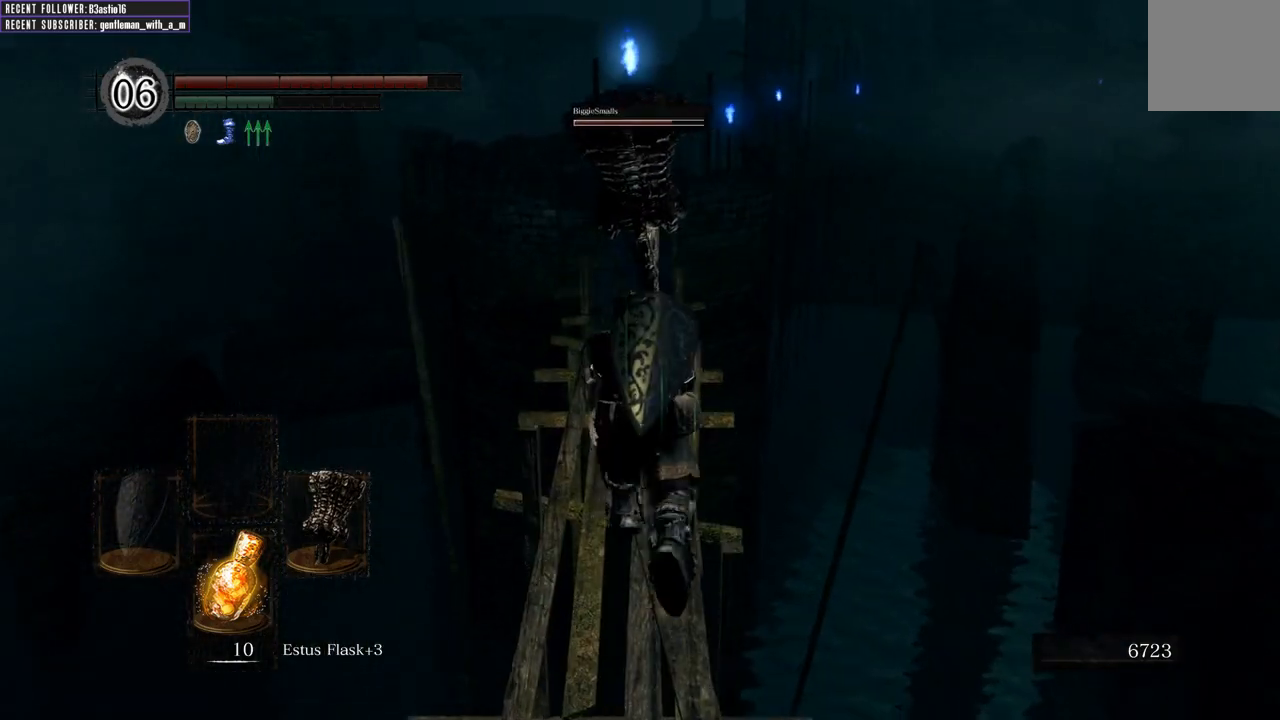
{"buttons": ["B"], "left_stick": "up", "right_stick": "center", "events": []}
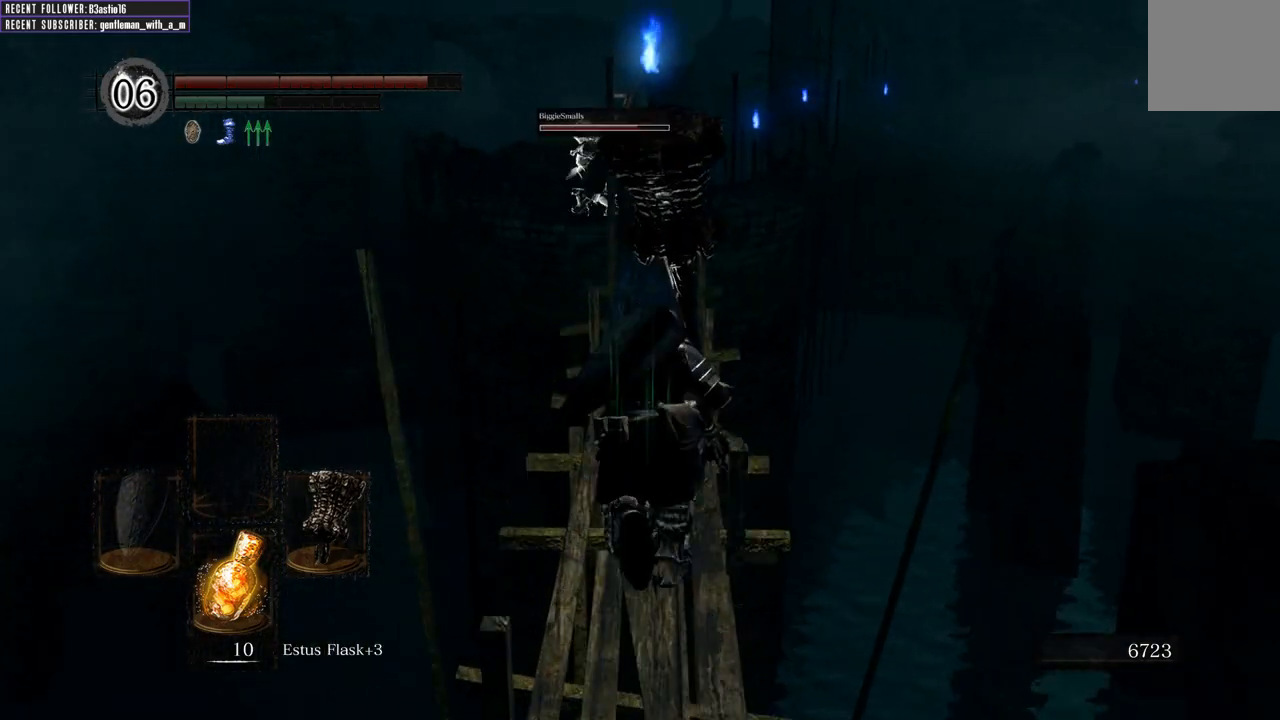
{"buttons": ["B"], "left_stick": "up", "right_stick": "center", "events": []}
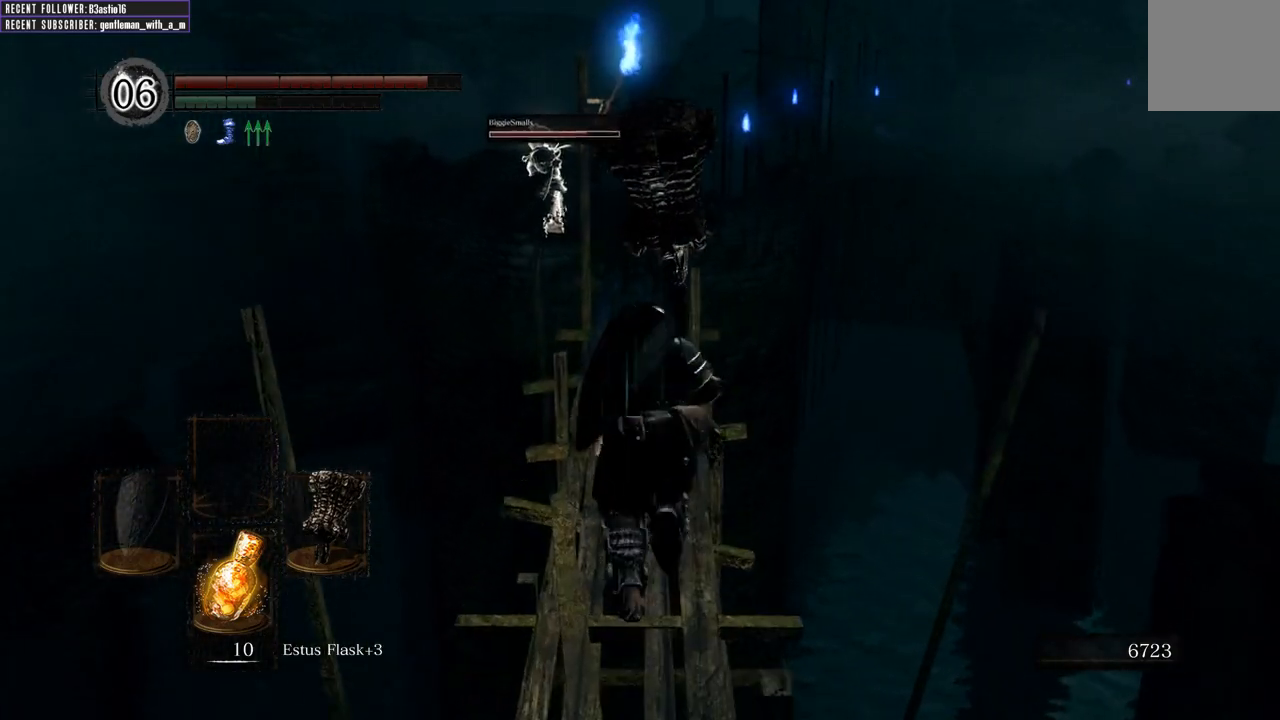
{"buttons": ["B"], "left_stick": "up", "right_stick": "center", "events": []}
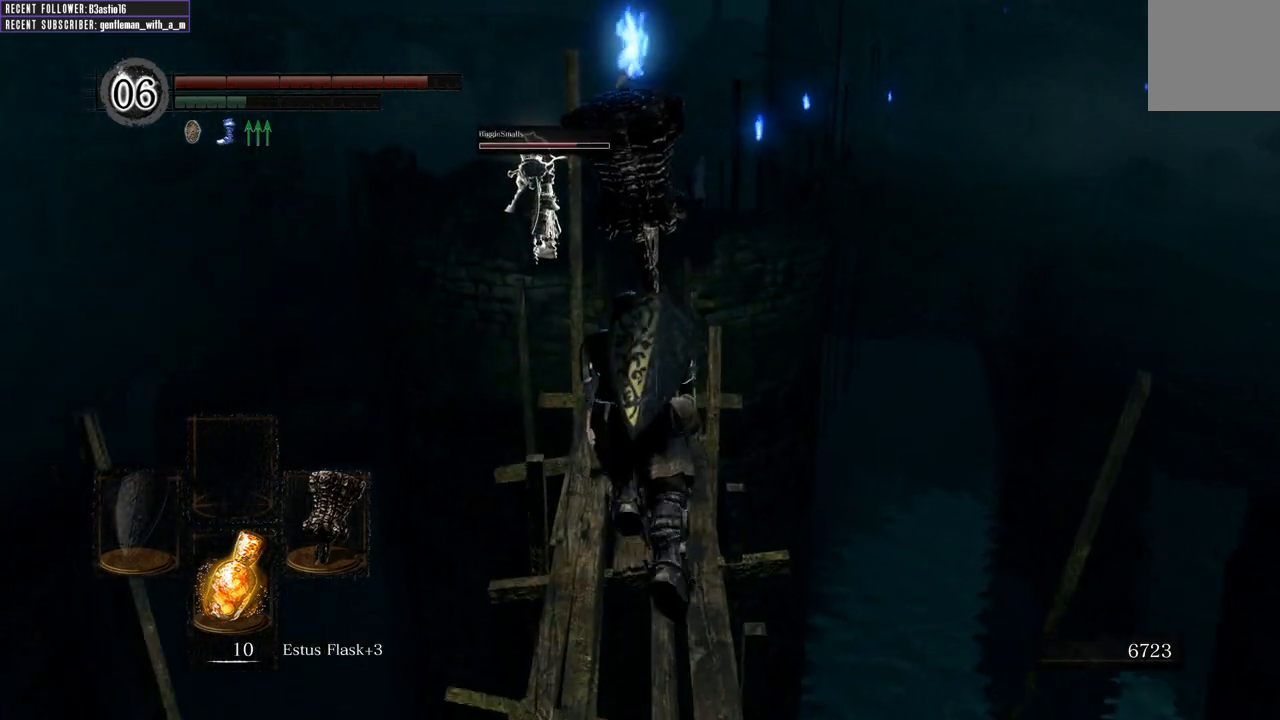
{"buttons": ["B"], "left_stick": "up", "right_stick": "center", "events": []}
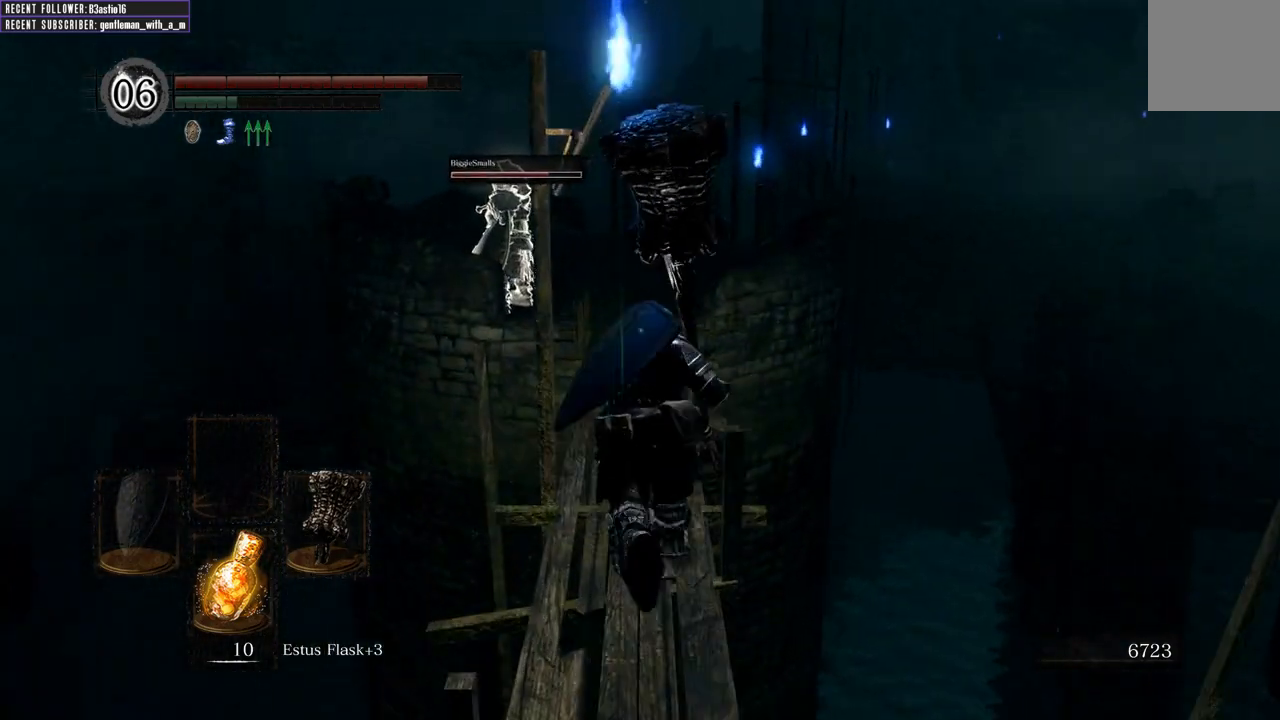
{"buttons": ["B"], "left_stick": "up", "right_stick": "center", "events": []}
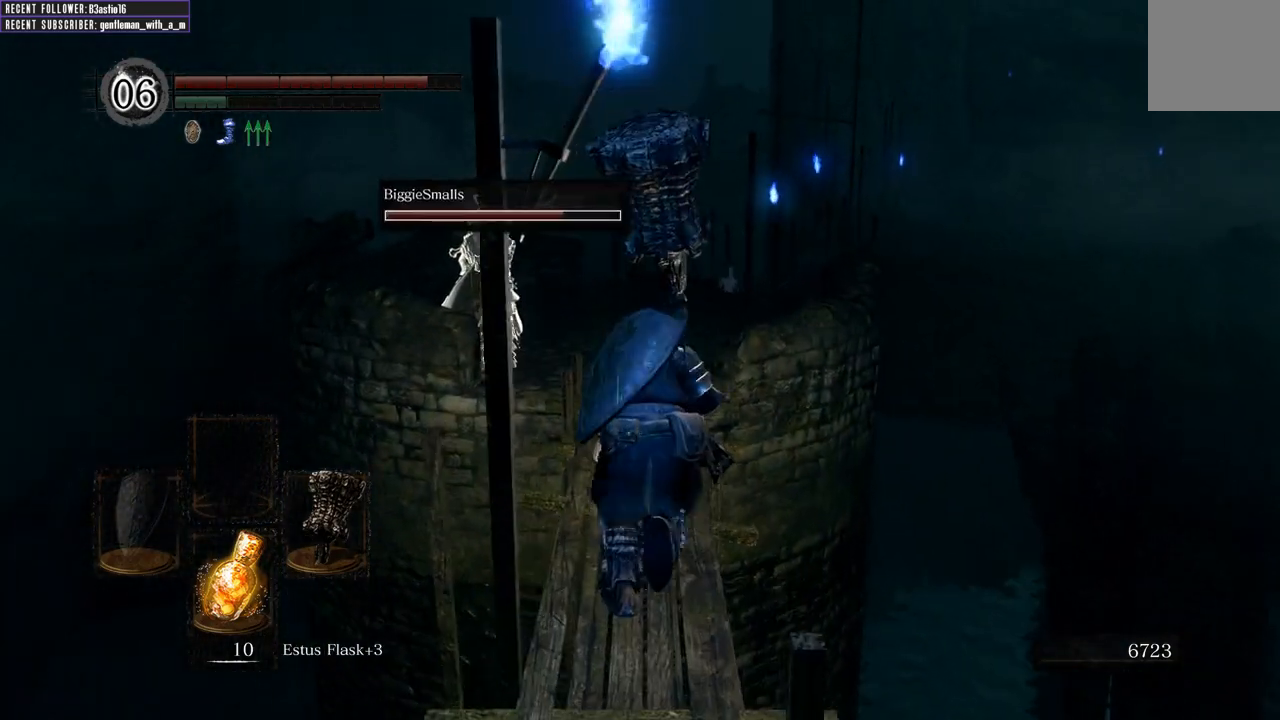
{"buttons": ["B"], "left_stick": "up", "right_stick": "center", "events": []}
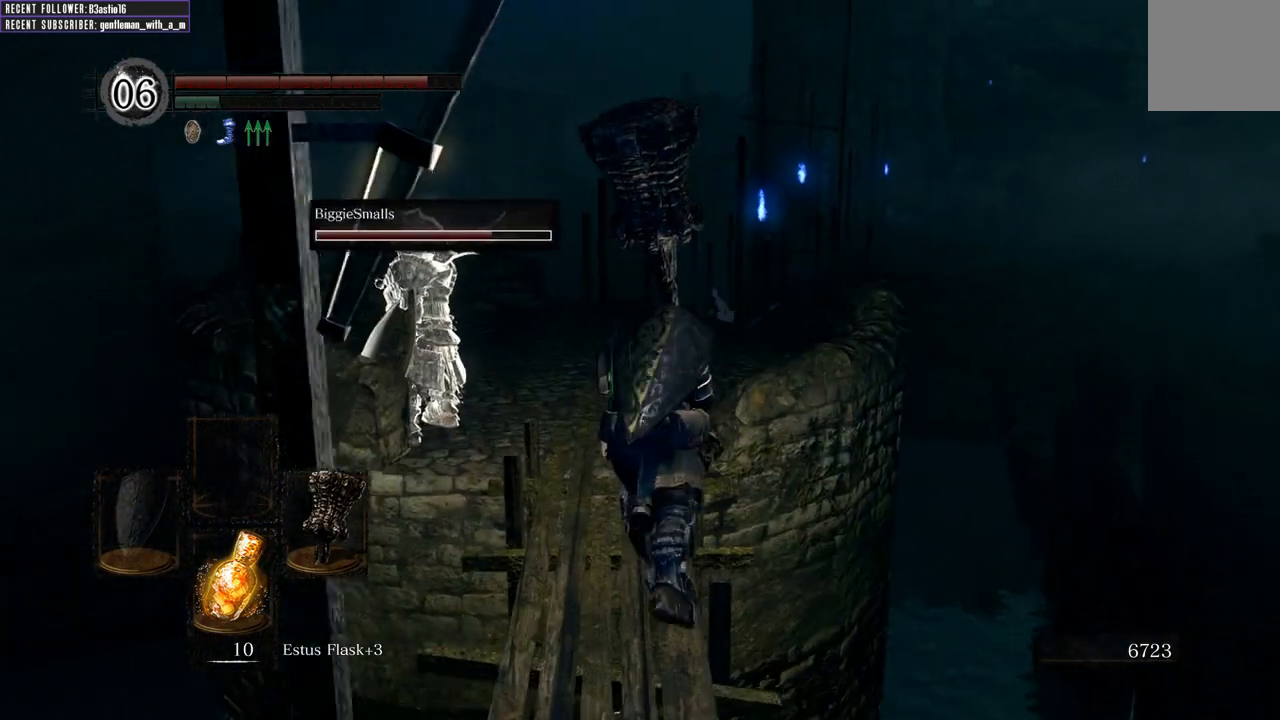
{"buttons": ["B"], "left_stick": "up", "right_stick": "center", "events": [[100, "right_stick", "left"], [317, "right_stick", "center"]]}
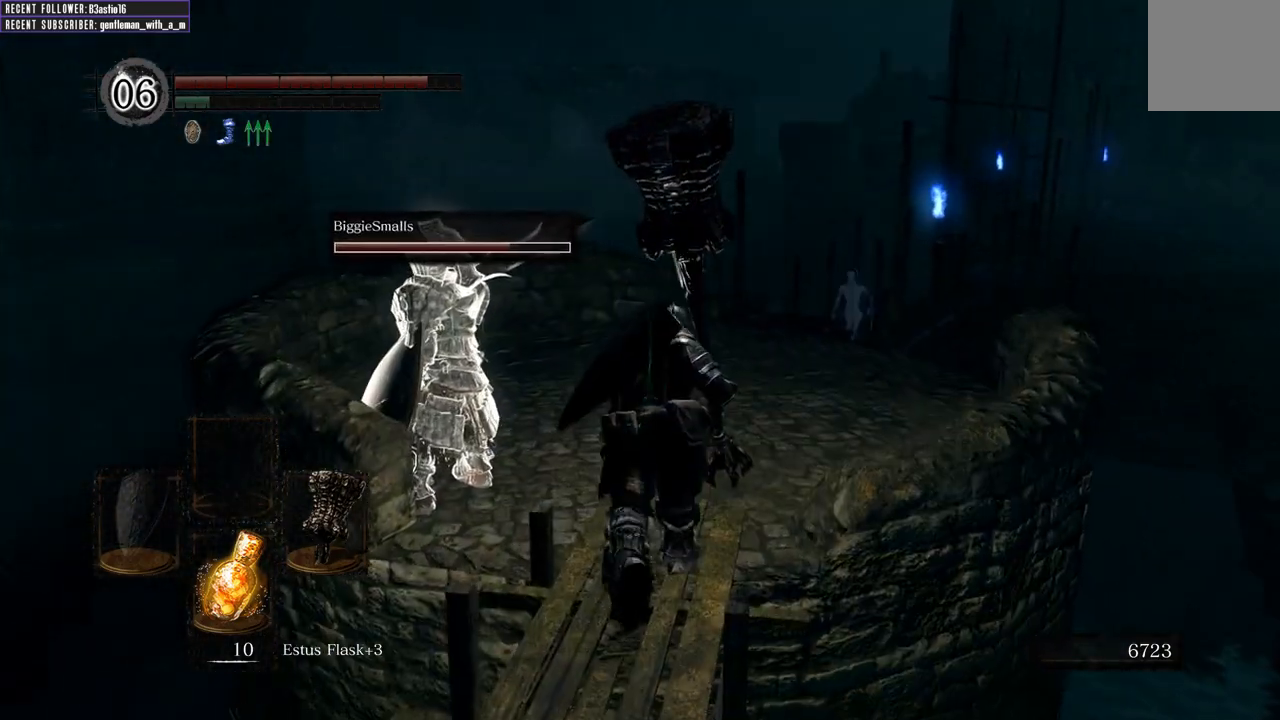
{"buttons": ["B"], "left_stick": "up-right", "right_stick": "left", "events": [[133, "right_stick", "left"], [400, "left_stick", "up-right"]]}
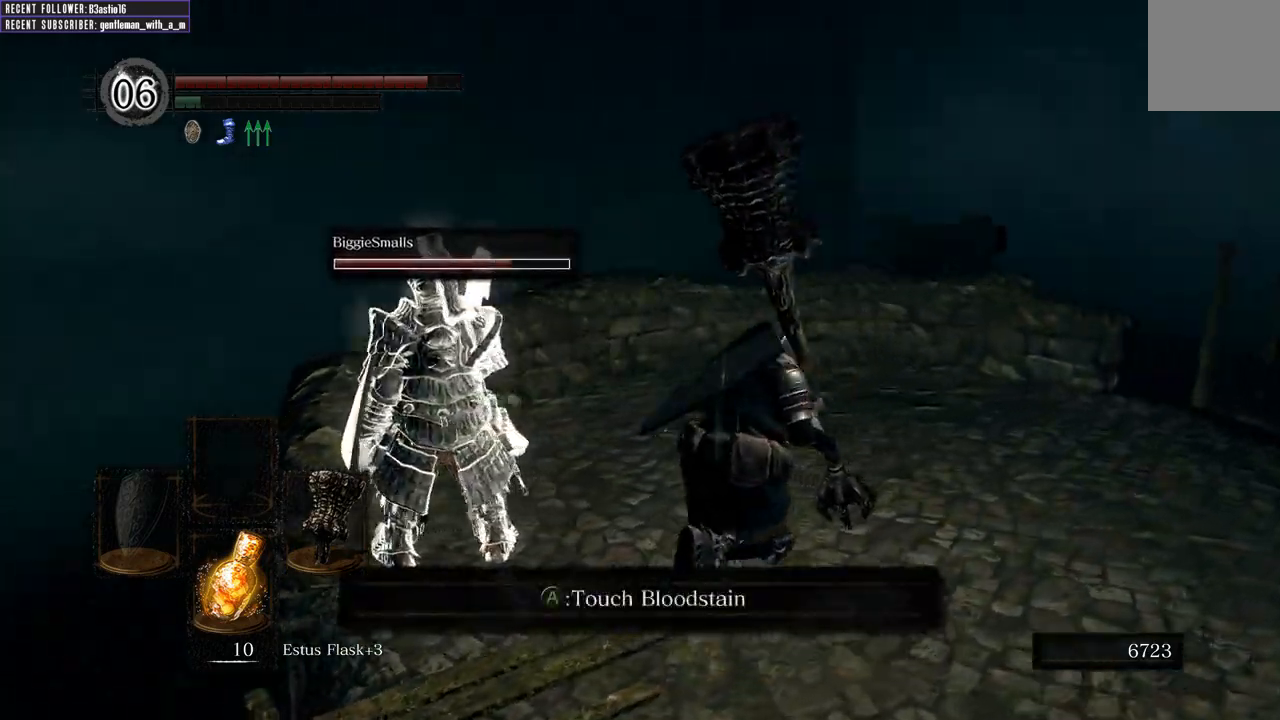
{"buttons": [], "left_stick": "right", "right_stick": "left", "events": [[100, "left_stick", "right"], [133, "B", "up"]]}
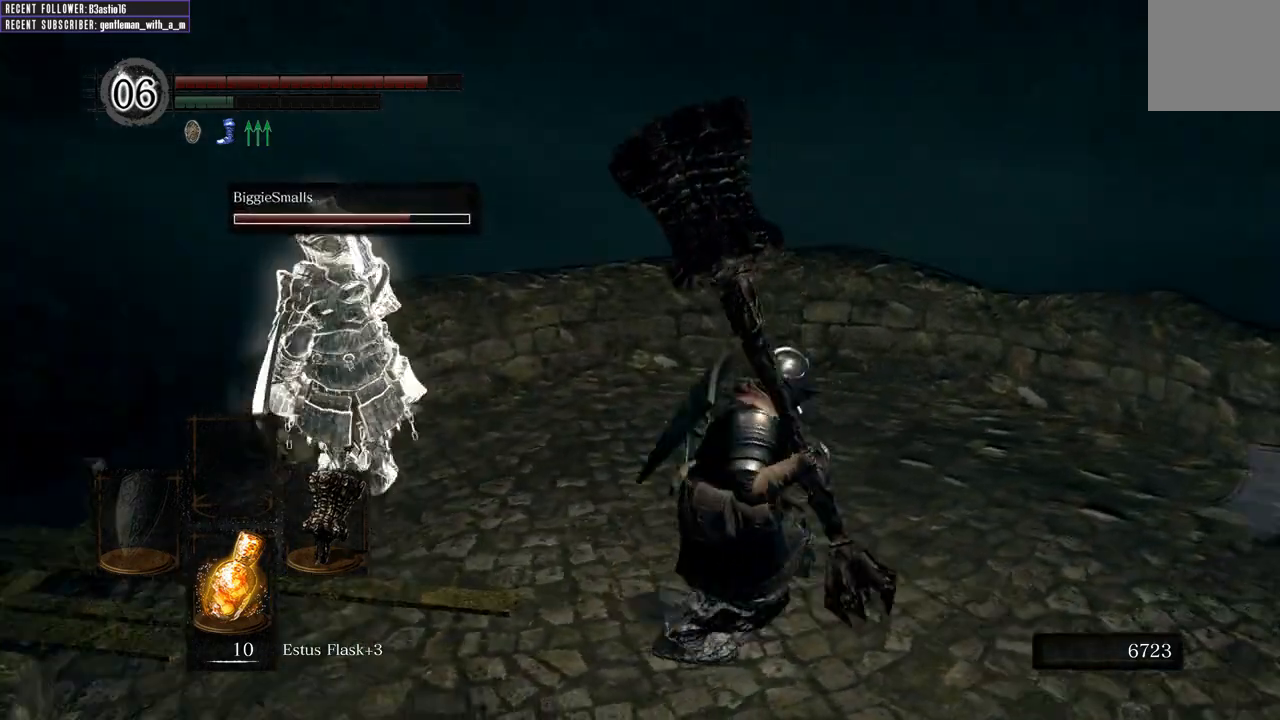
{"buttons": [], "left_stick": "up", "right_stick": "center", "events": [[317, "right_stick", "center"], [500, "left_stick", "up"]]}
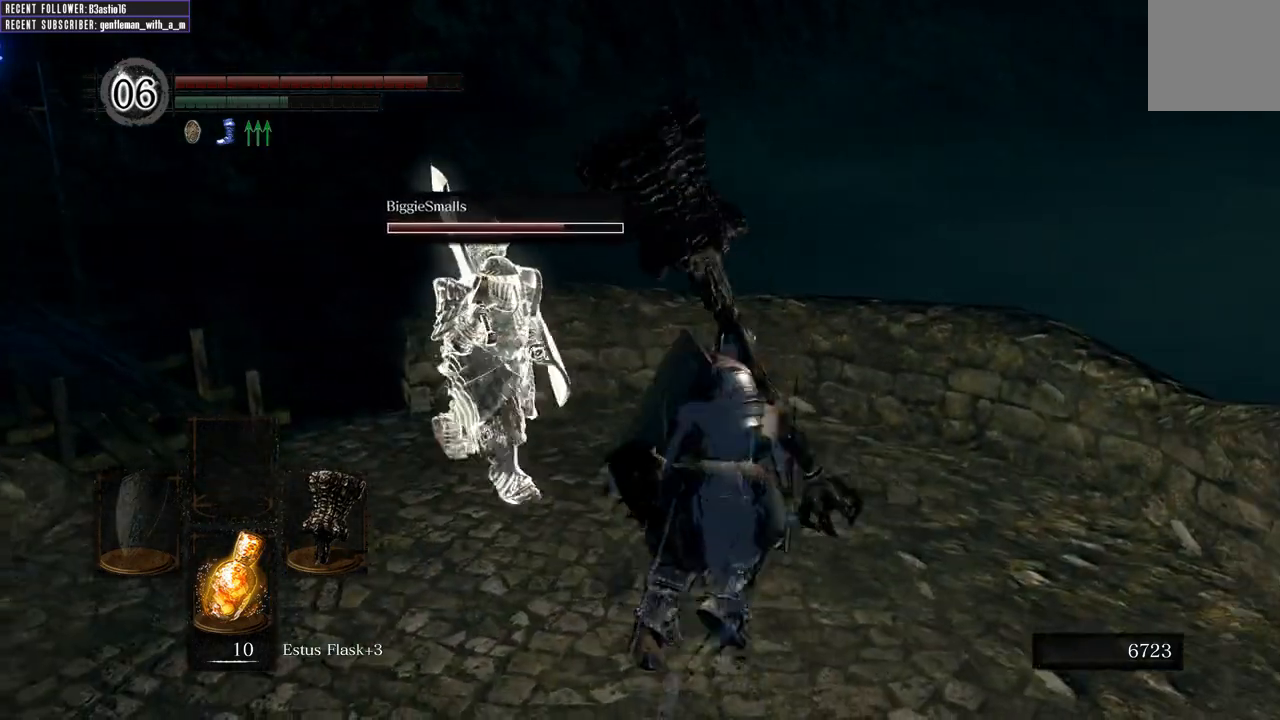
{"buttons": [], "left_stick": "up-left", "right_stick": "center", "events": [[83, "right_stick", "left"], [267, "right_stick", "up-left"], [367, "left_stick", "up-left"], [383, "right_stick", "center"]]}
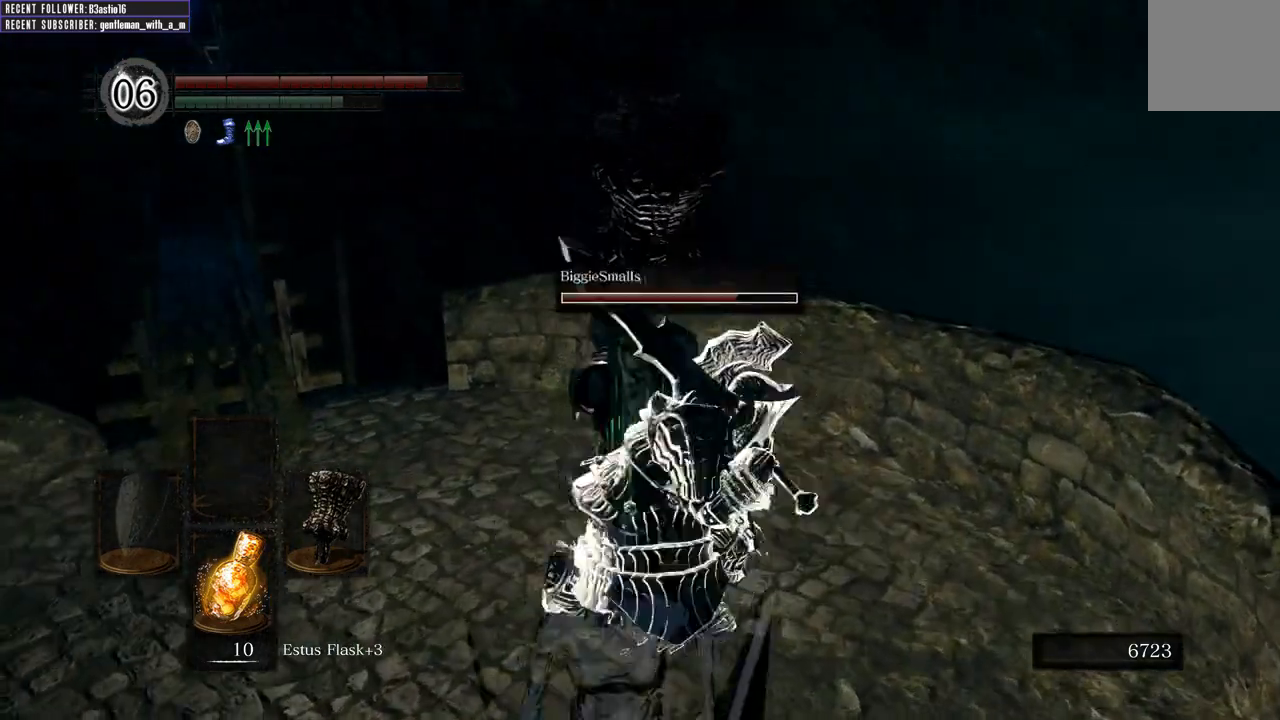
{"buttons": [], "left_stick": "left", "right_stick": "center", "events": [[67, "right_stick", "right"], [167, "right_stick", "up-right"], [383, "left_stick", "left"], [417, "right_stick", "center"]]}
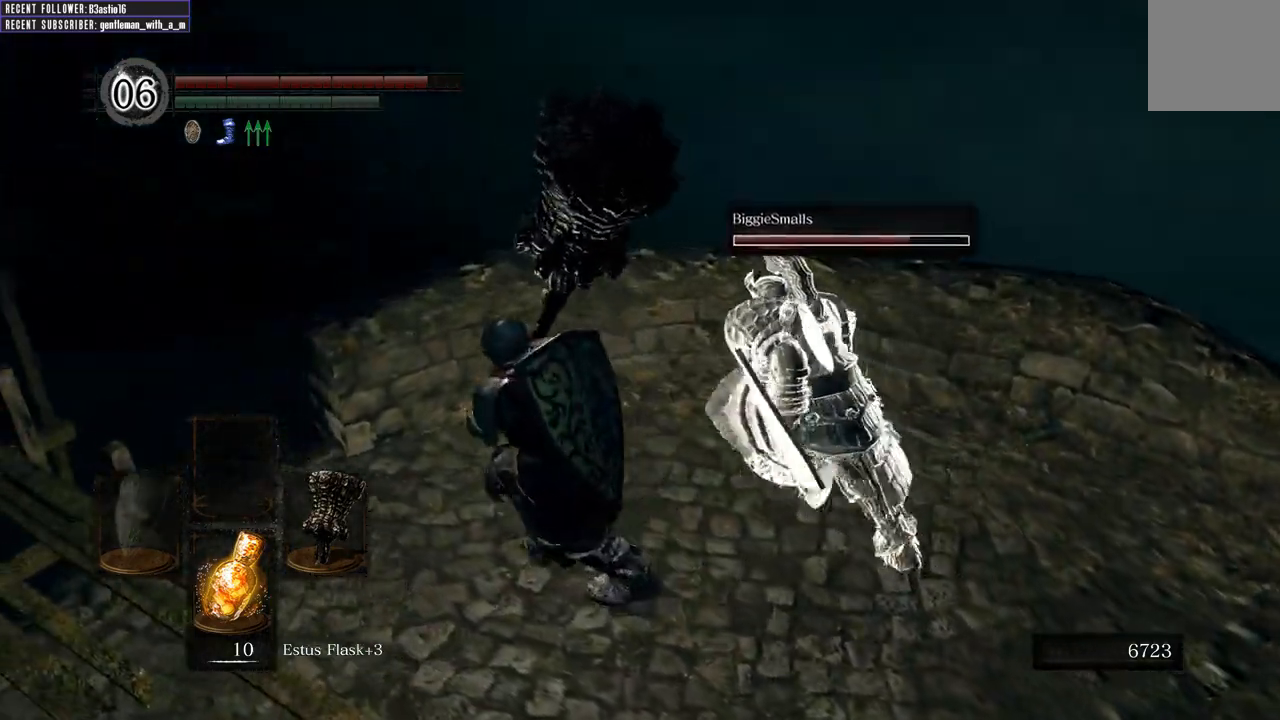
{"buttons": [], "left_stick": "center", "right_stick": "up-right", "events": [[67, "right_stick", "right"], [267, "left_stick", "up-left"], [283, "right_stick", "center"], [433, "left_stick", "center"], [467, "right_stick", "up-right"]]}
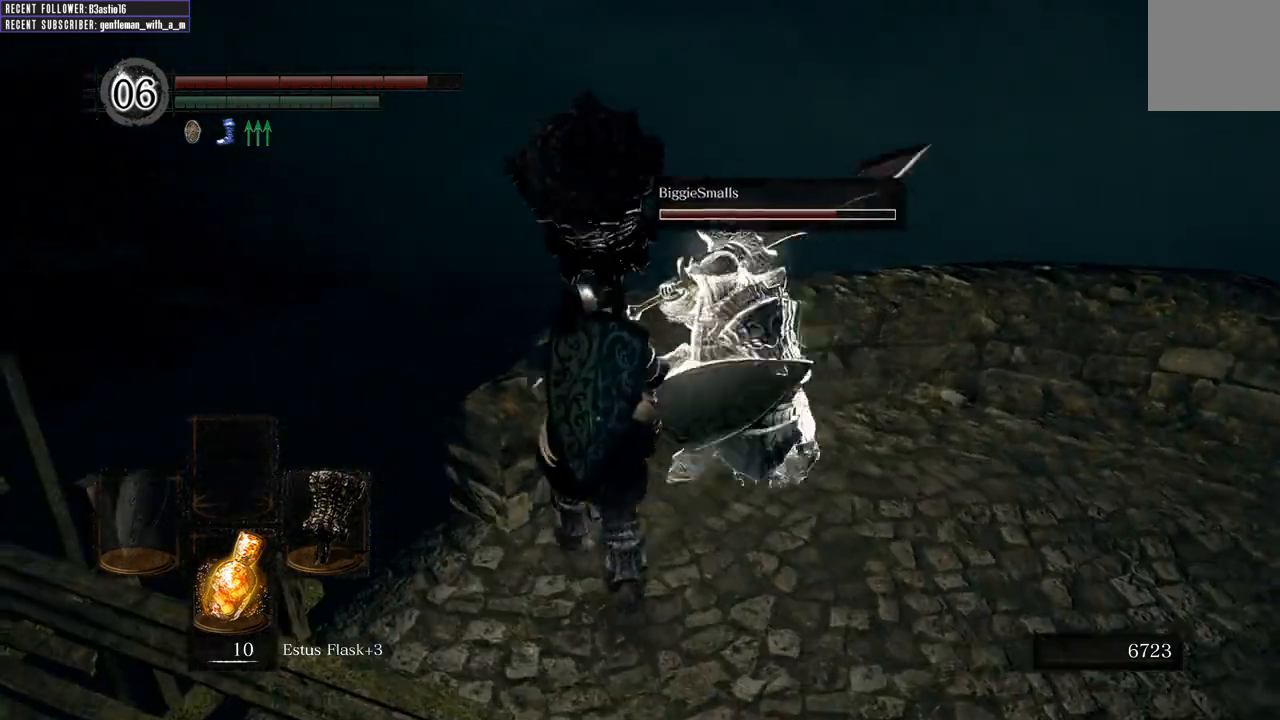
{"buttons": [], "left_stick": "center", "right_stick": "up-right", "events": [[117, "right_stick", "center"], [217, "right_stick", "up-right"]]}
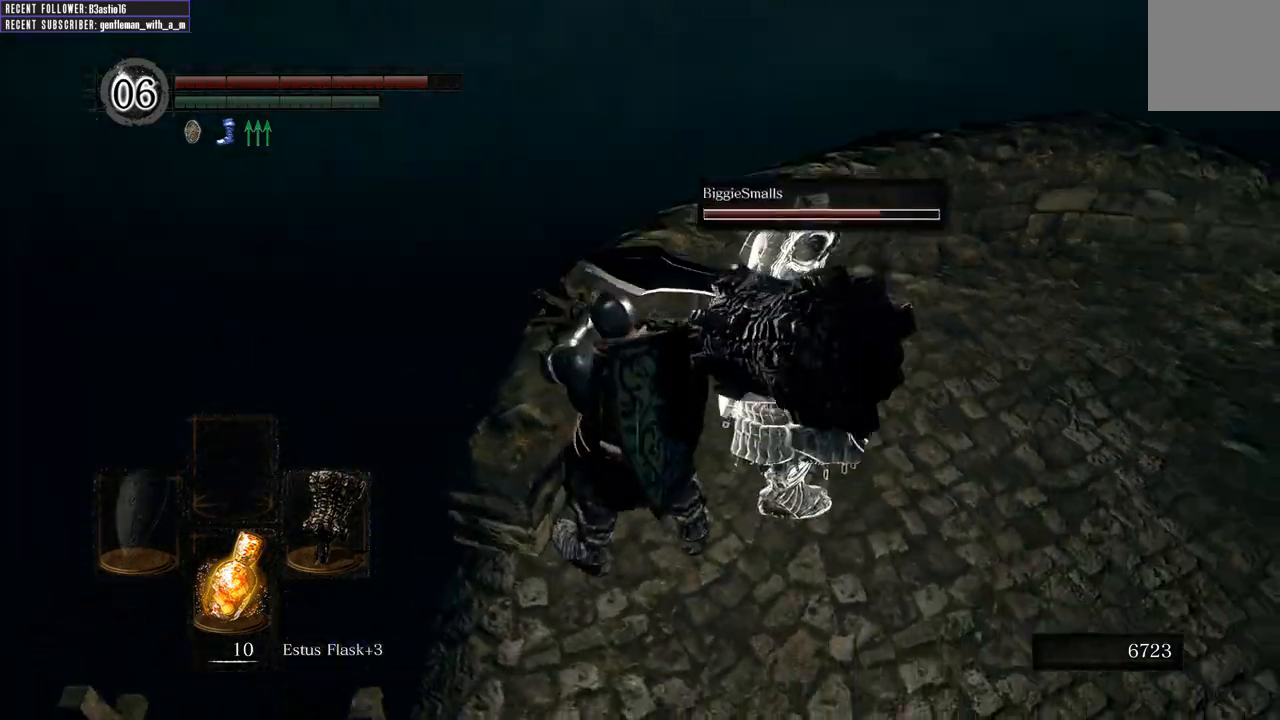
{"buttons": [], "left_stick": "right", "right_stick": "center", "events": [[450, "right_stick", "center"], [500, "left_stick", "right"]]}
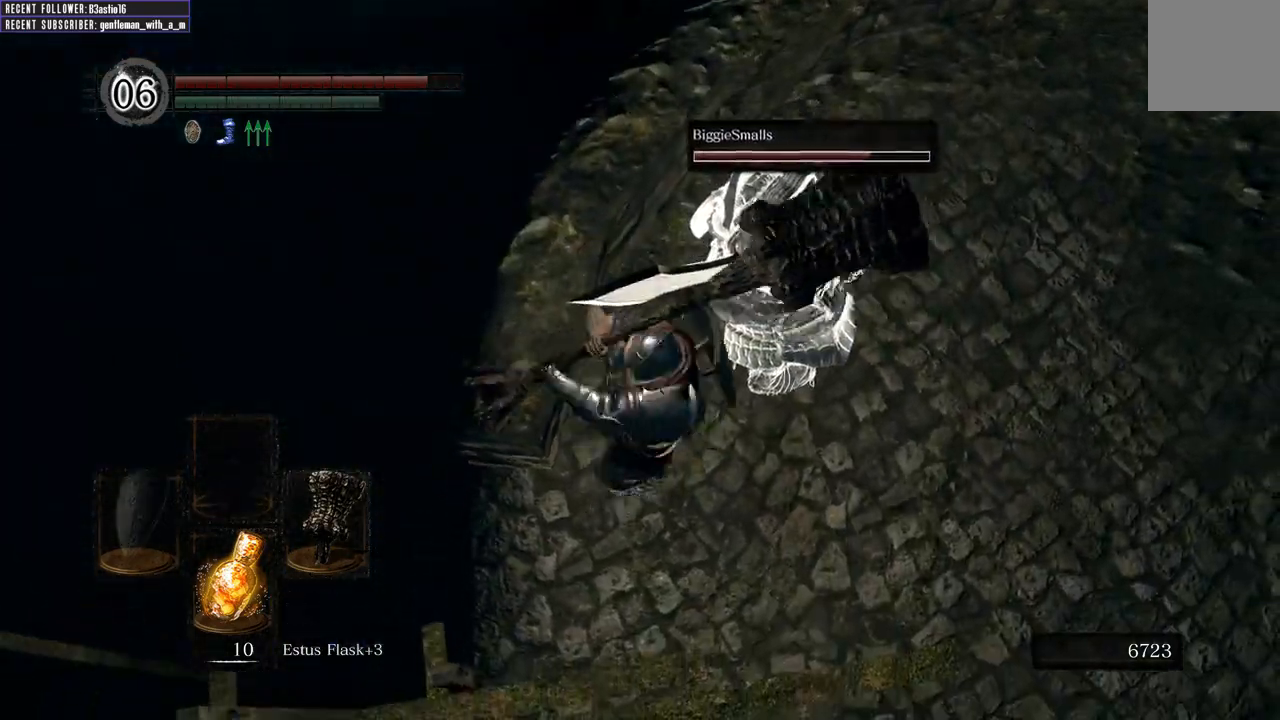
{"buttons": [], "left_stick": "up-right", "right_stick": "center", "events": [[17, "right_stick", "right"], [67, "right_stick", "down-right"], [200, "left_stick", "up-right"], [450, "right_stick", "center"]]}
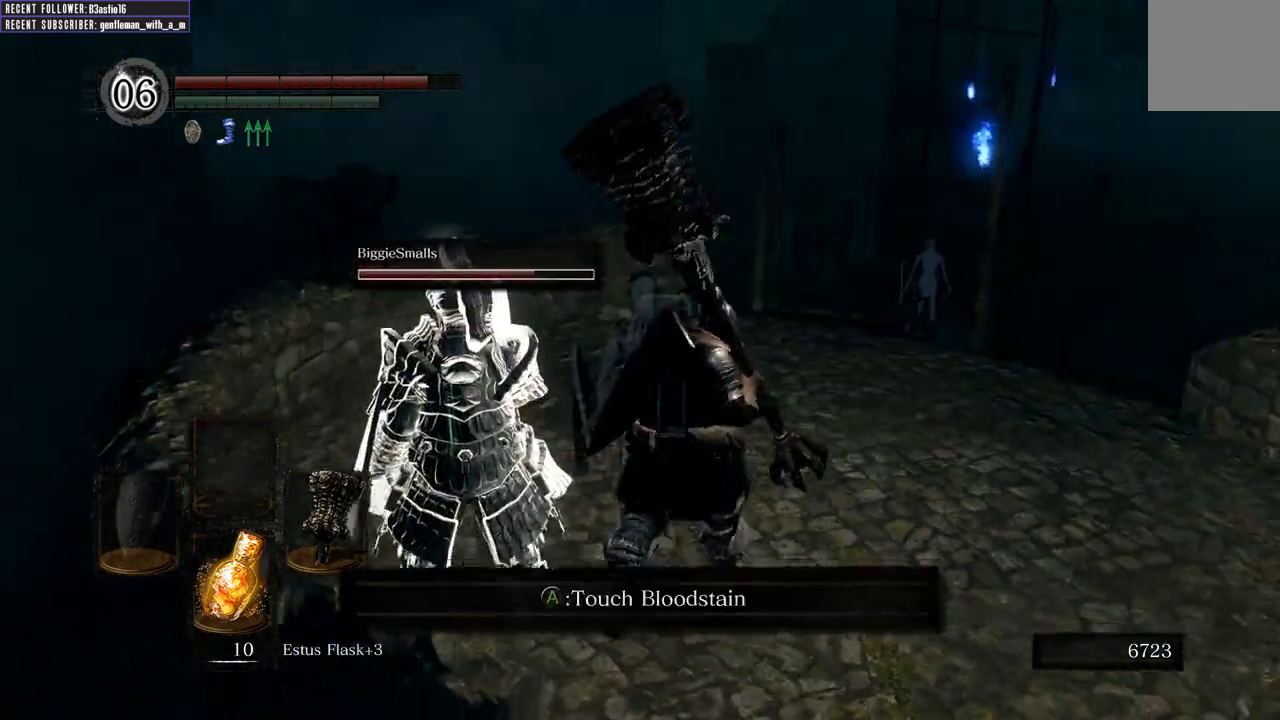
{"buttons": [], "left_stick": "left", "right_stick": "center", "events": [[17, "left_stick", "up"], [250, "left_stick", "up-left"], [433, "left_stick", "left"]]}
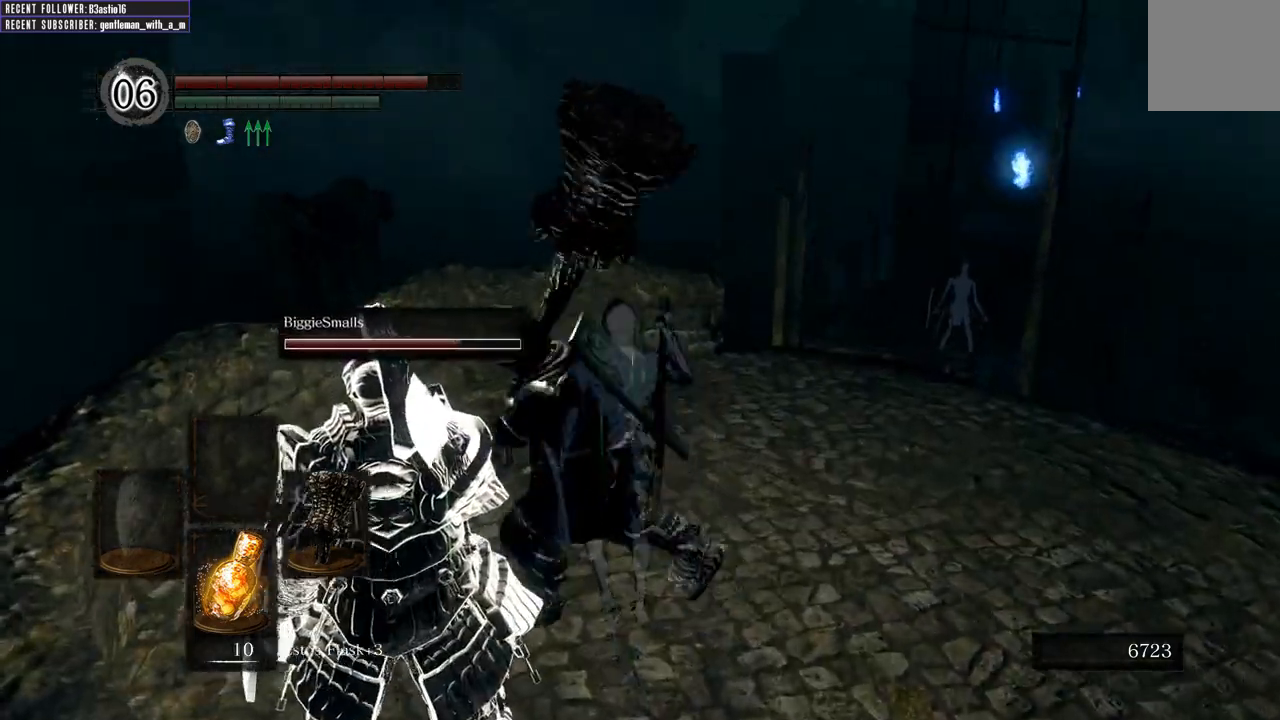
{"buttons": [], "left_stick": "center", "right_stick": "center", "events": [[117, "left_stick", "down-left"], [283, "left_stick", "center"]]}
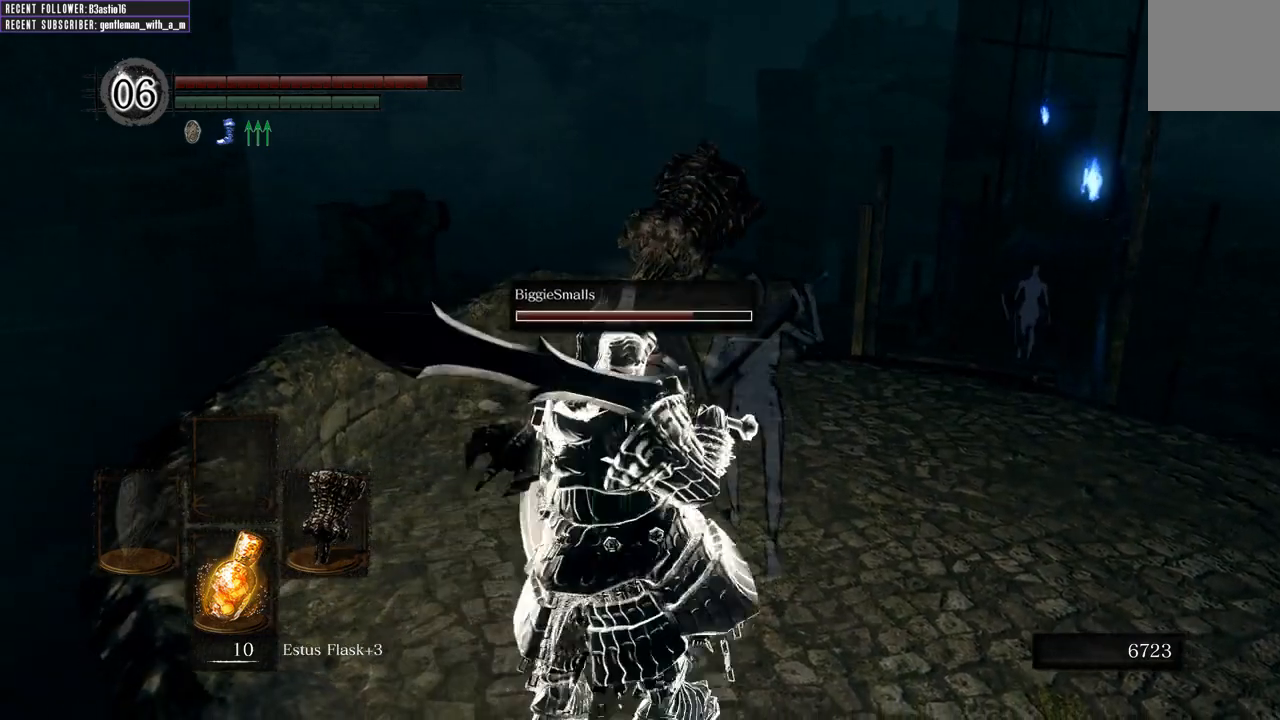
{"buttons": [], "left_stick": "down", "right_stick": "right", "events": [[433, "left_stick", "down"], [500, "right_stick", "right"]]}
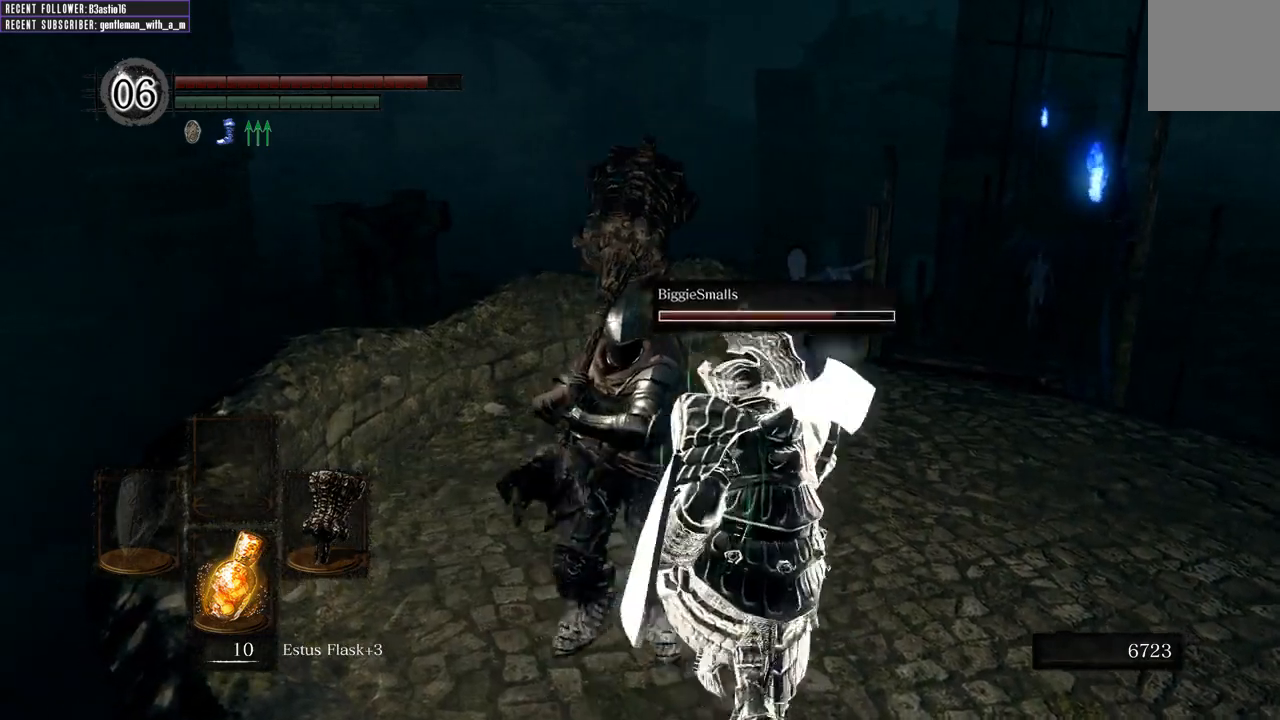
{"buttons": [], "left_stick": "up-right", "right_stick": "center", "events": [[283, "right_stick", "center"], [317, "left_stick", "right"], [417, "left_stick", "up-right"]]}
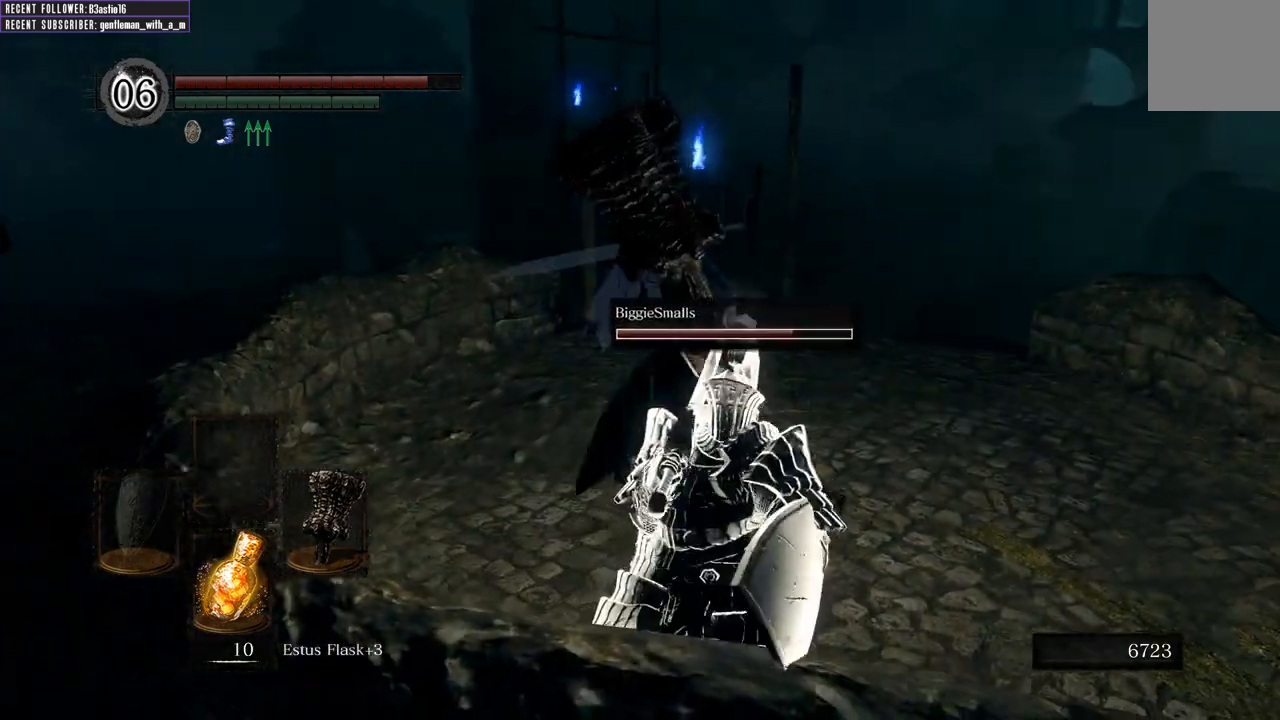
{"buttons": [], "left_stick": "up", "right_stick": "center", "events": [[183, "left_stick", "up"]]}
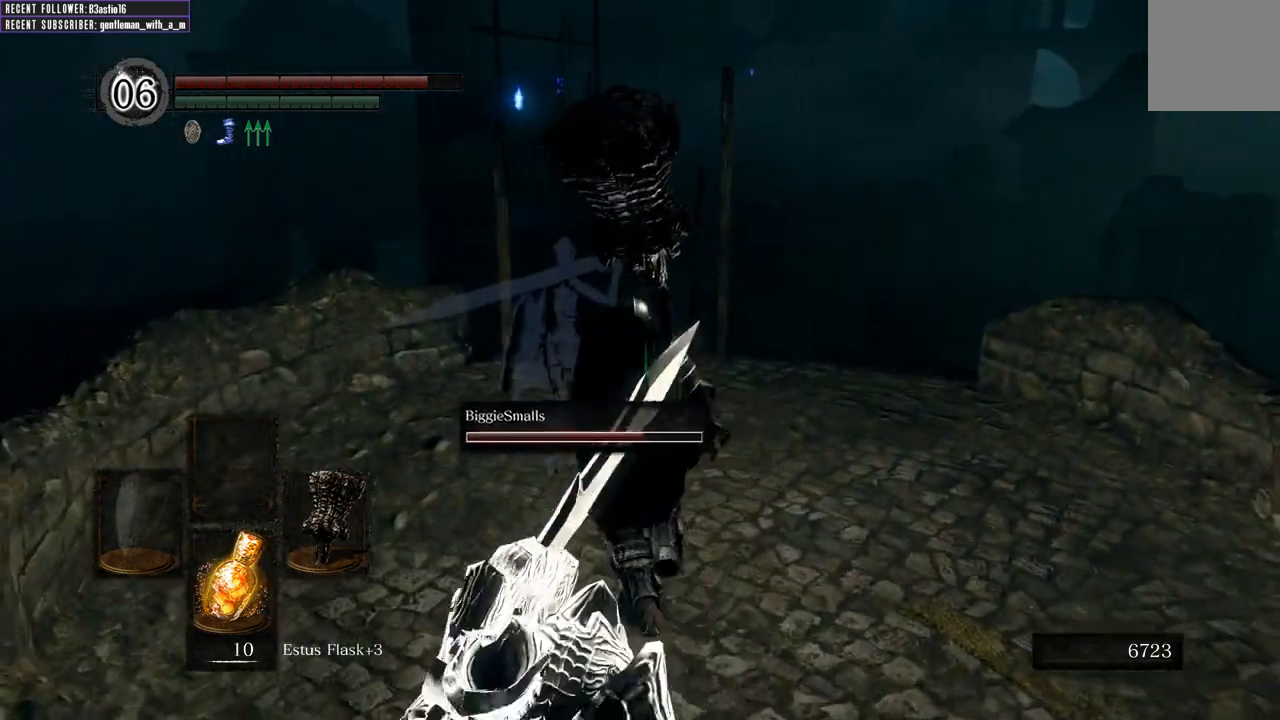
{"buttons": [], "left_stick": "center", "right_stick": "center", "events": [[333, "left_stick", "center"]]}
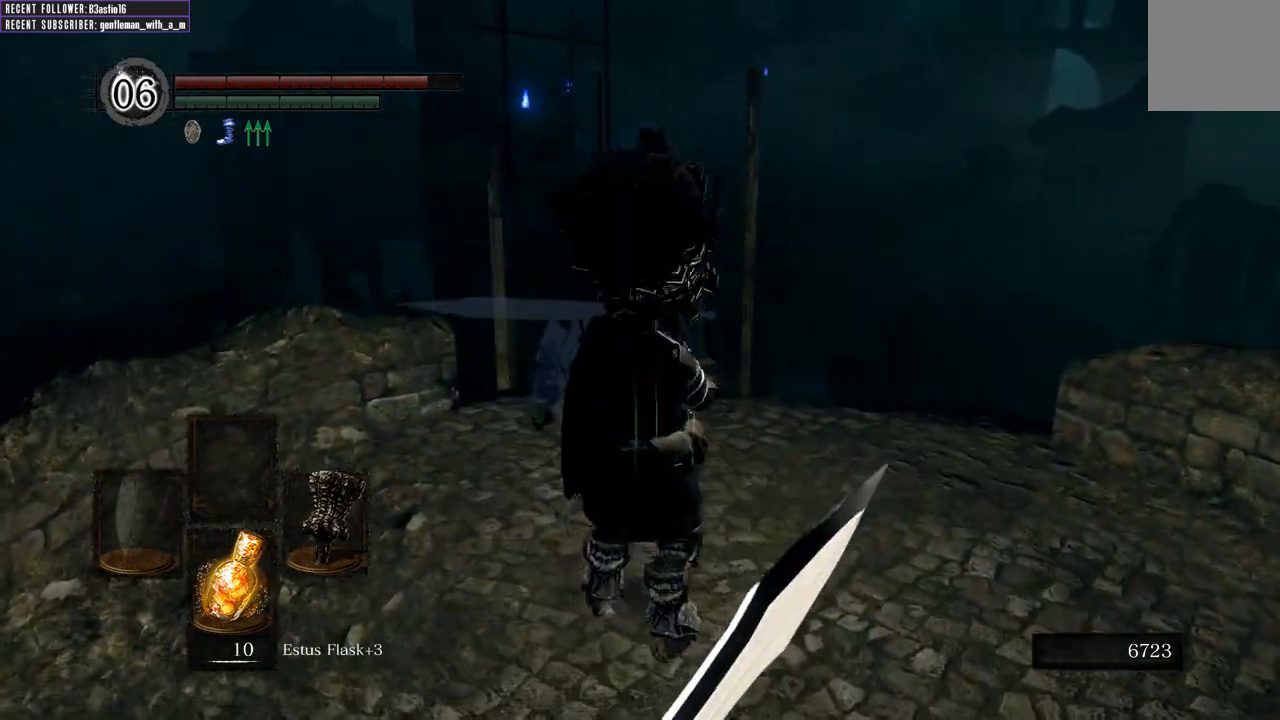
{"buttons": [], "left_stick": "center", "right_stick": "center", "events": []}